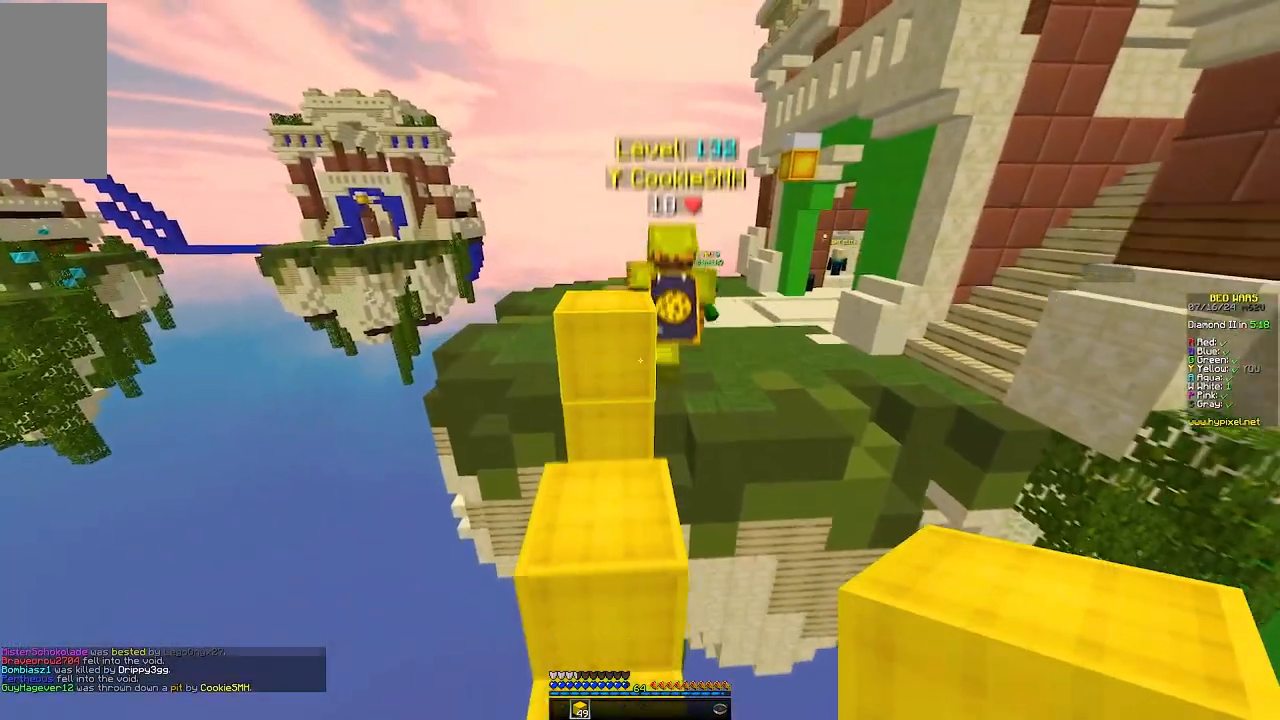
Gameplay with keyboard and mouse; each line is a JSON object with the keys and mouse buttons held at the frame after it. "events" lists presses ("down") and releases ("up") of "a", "d", "s", "w", "mouse_left" and "mouse_right" between this image and that frame as [ms after this image, input, new state], when the widget could be followed in between. "mouse_left", "mouse_right" = the "left", "right" buttons of the "mouse" list. No other keys are recorded. Fast repeated clicks can show as one long hold. Mouse movement is not recorded.
{"keys": ["a", "w"], "mouse": [], "events": [[33, "a", "down"], [183, "a", "up"], [383, "a", "down"]]}
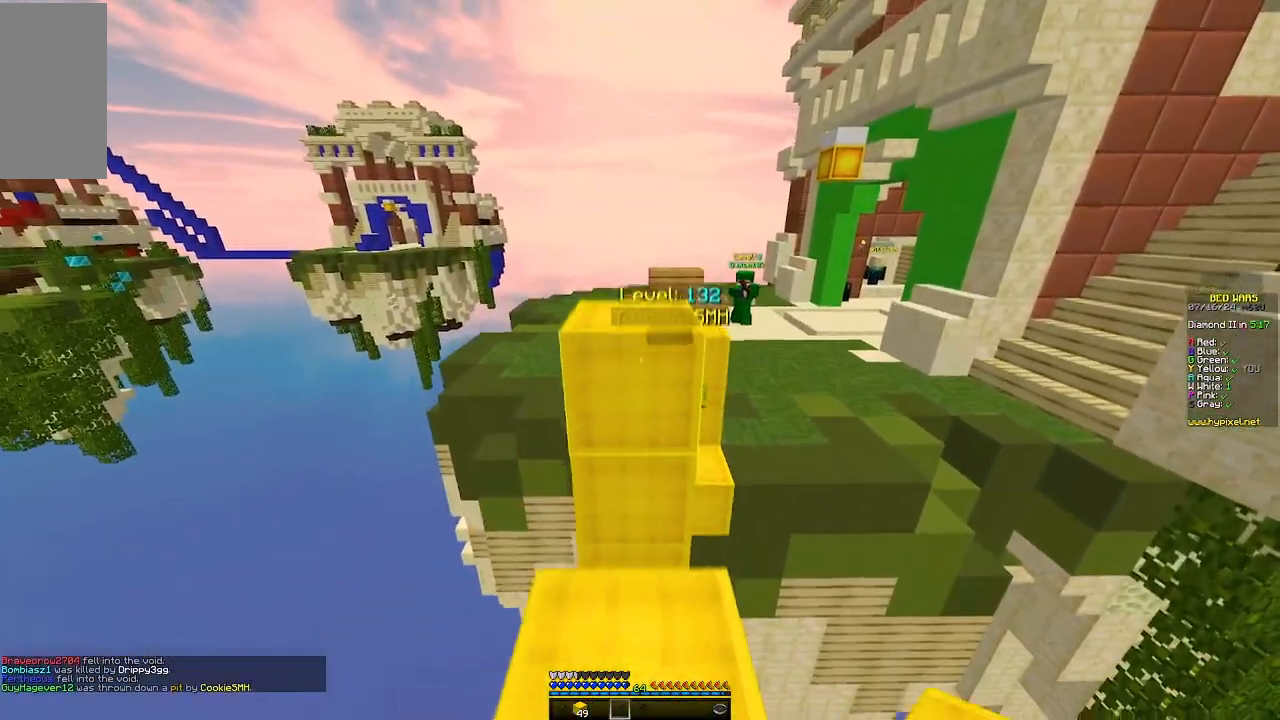
{"keys": ["w"], "mouse": [], "events": [[100, "a", "up"]]}
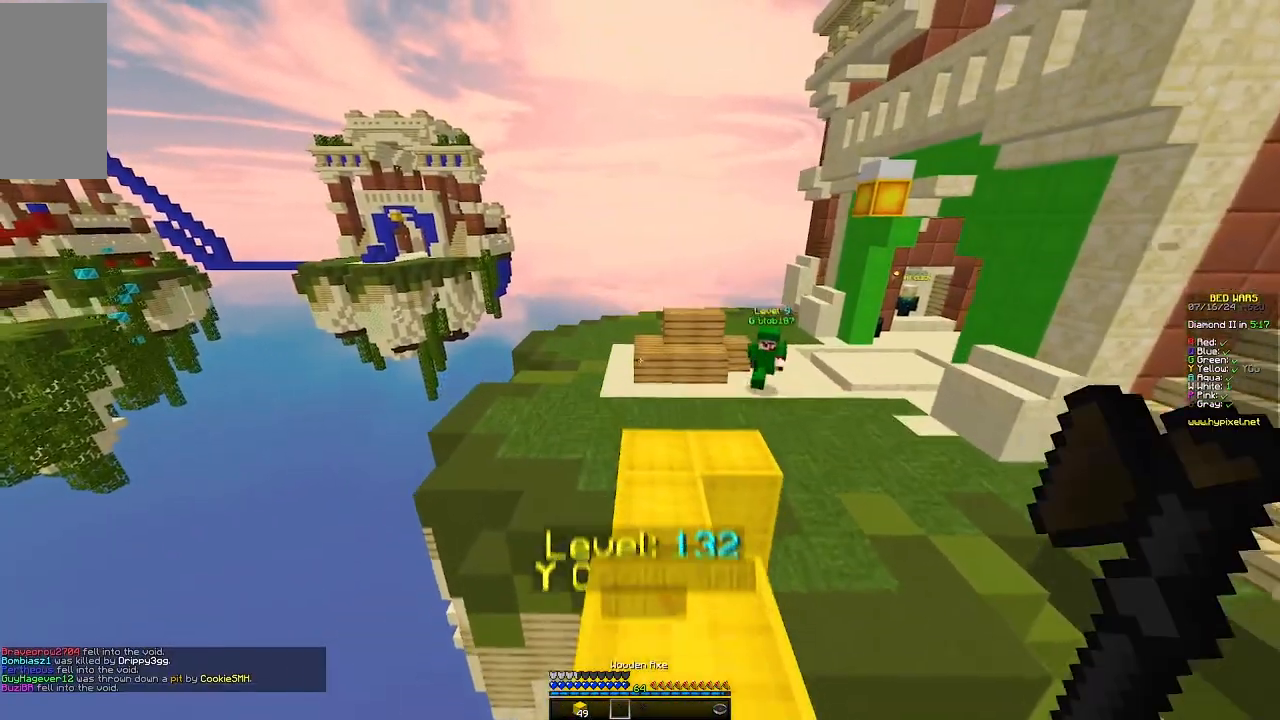
{"keys": ["w"], "mouse": []}
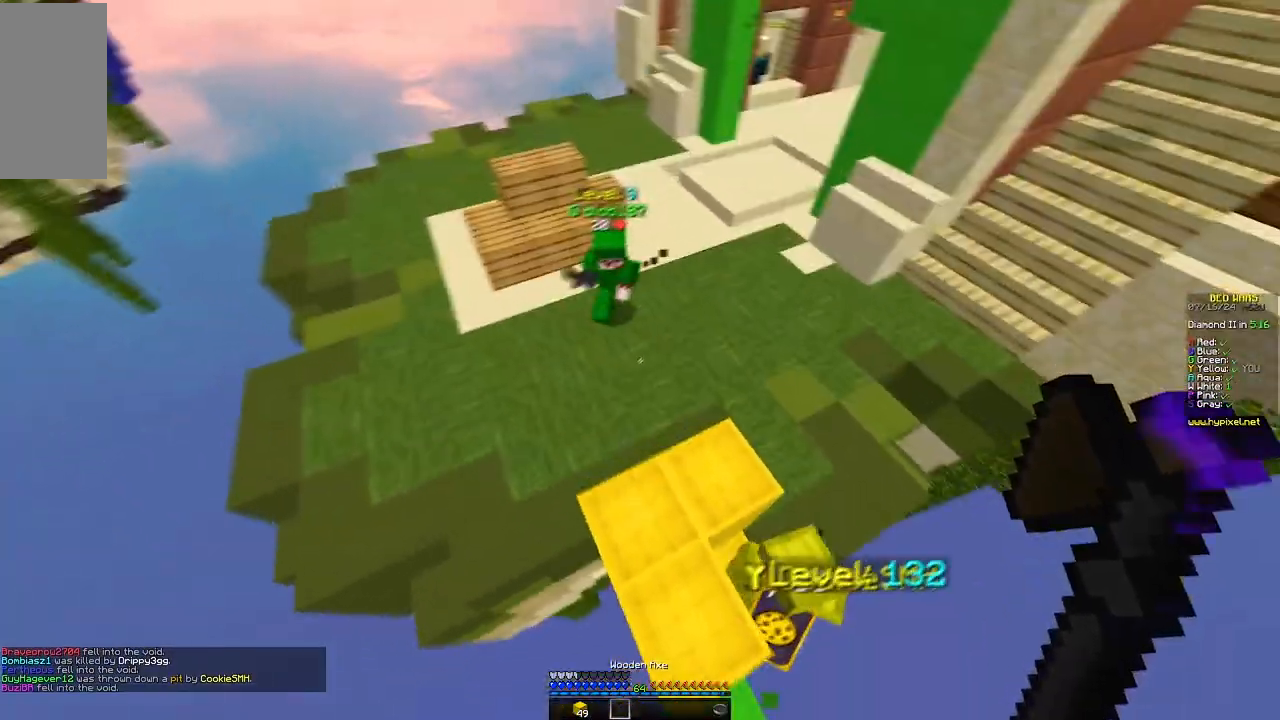
{"keys": ["a", "w"], "mouse": [], "events": [[450, "a", "down"]]}